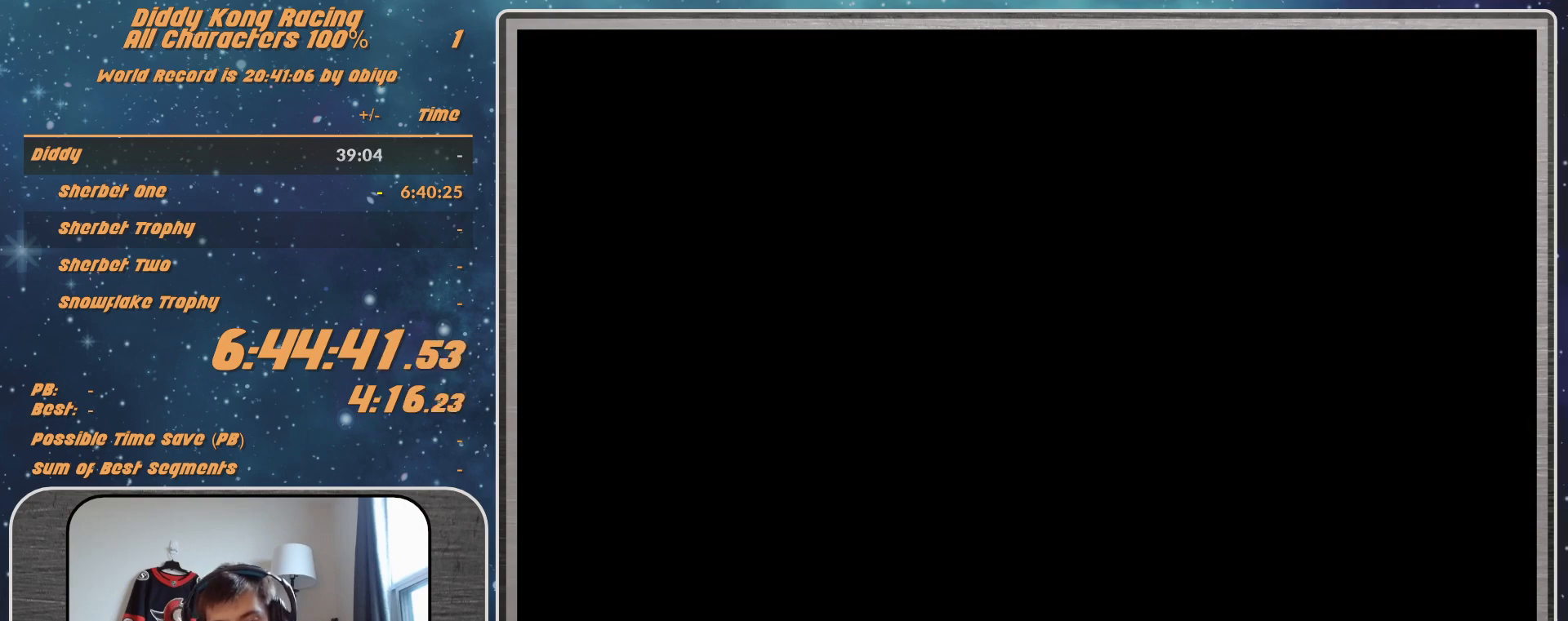
Gameplay with a controller (Nintendo layout); each line is a JSON object with the inputs held at the frame after it. "events" lists button and stick changes between this image and that frame as [ms after this image, input, new state], when the widget could be followed in between. Not read: L1 L3 R3.
{"buttons": ["A"], "left_stick": "center", "events": []}
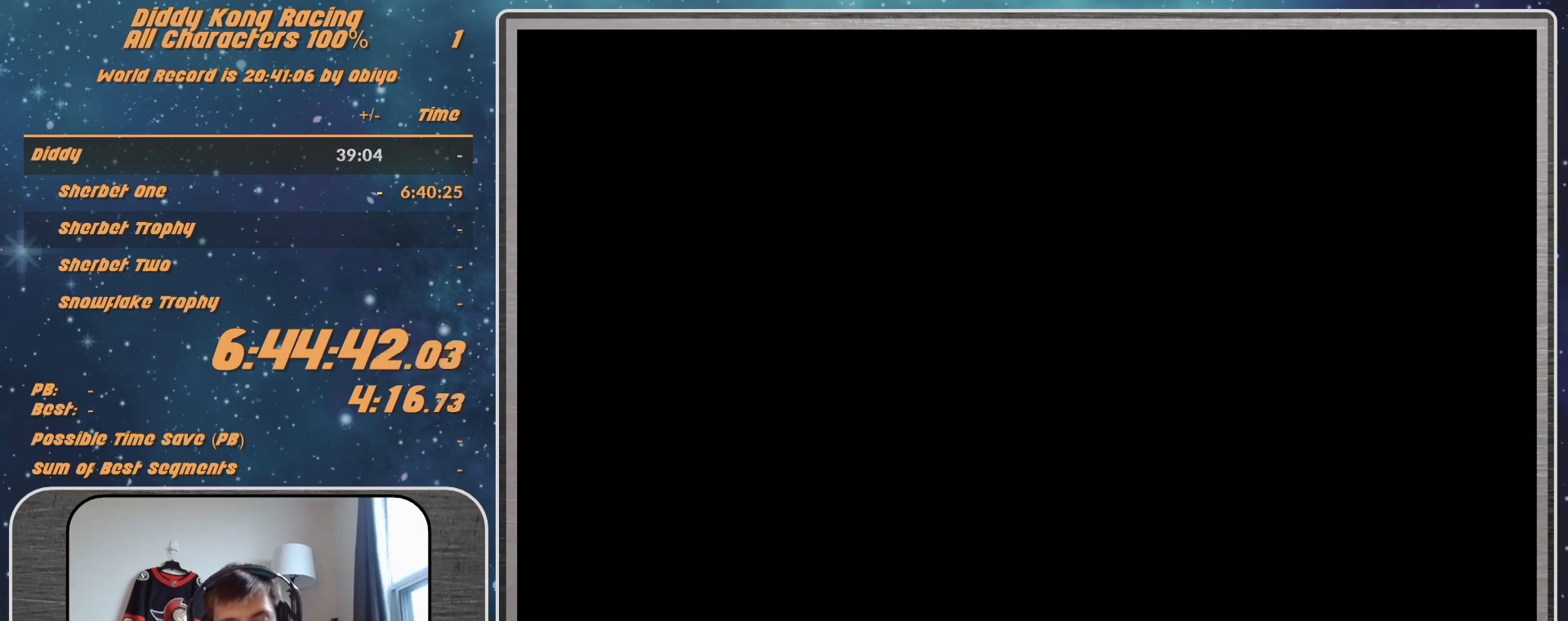
{"buttons": [], "left_stick": "center", "events": [[333, "A", "up"], [433, "A", "down"], [467, "A", "up"]]}
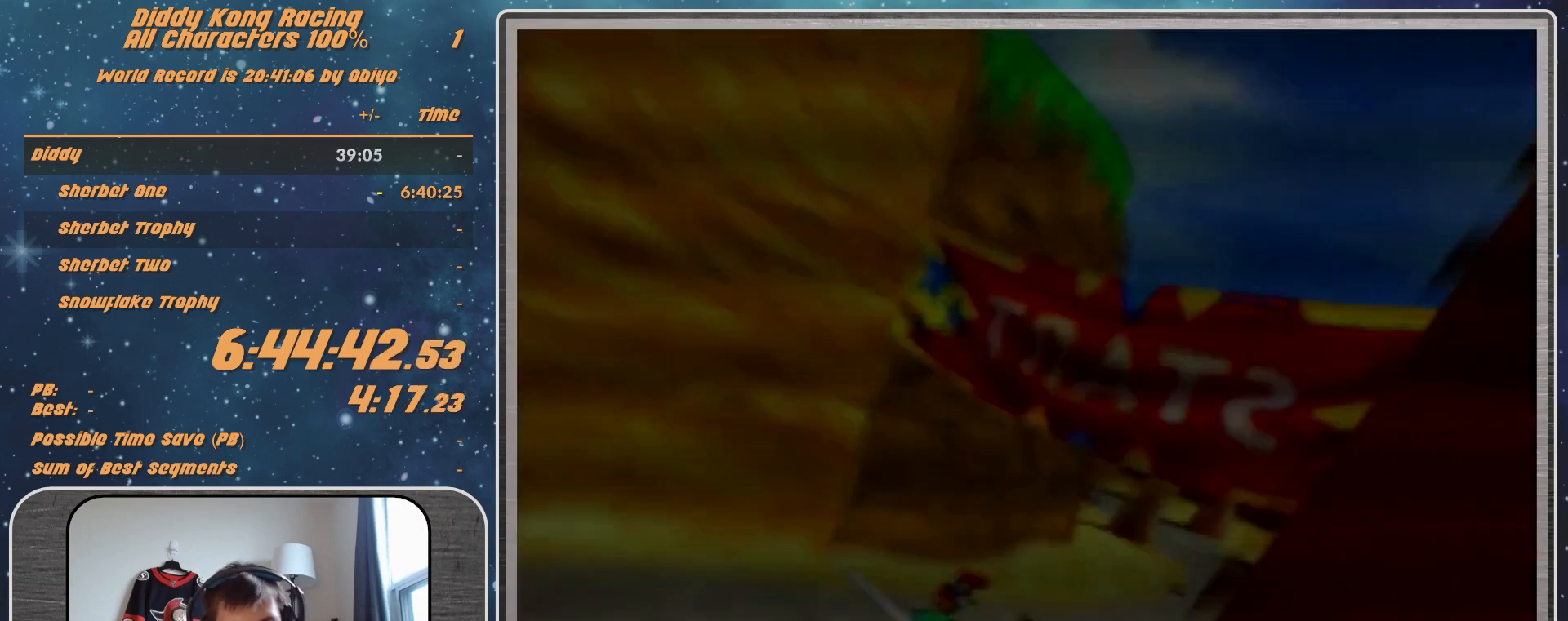
{"buttons": [], "left_stick": "center", "events": [[33, "A", "down"], [67, "A", "up"]]}
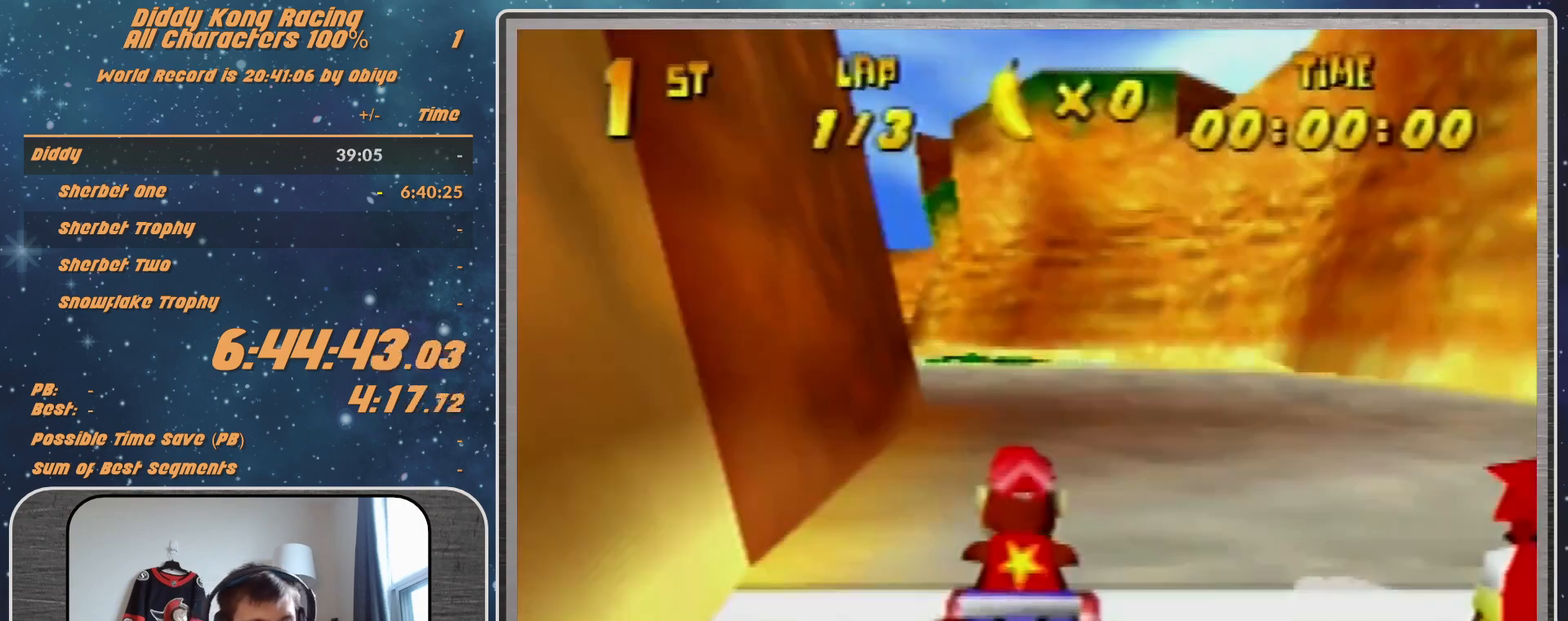
{"buttons": [], "left_stick": "center", "events": []}
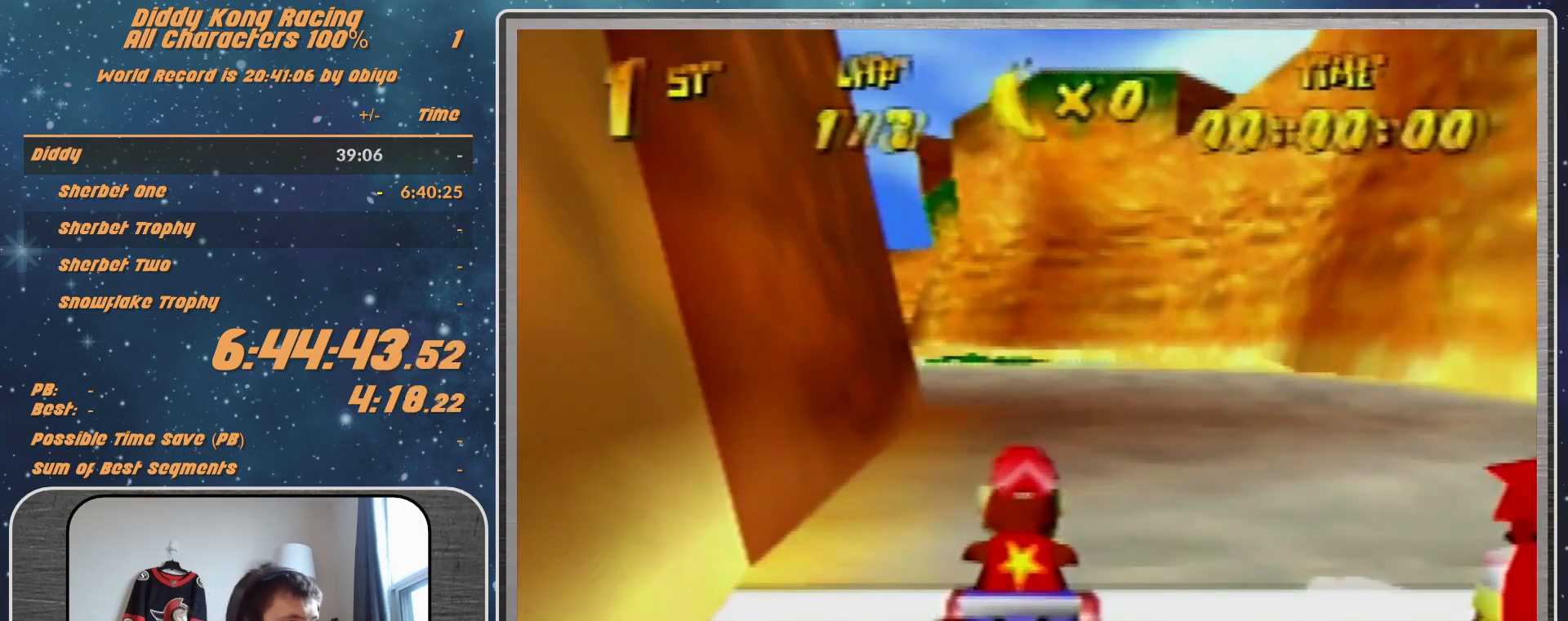
{"buttons": [], "left_stick": "center", "events": []}
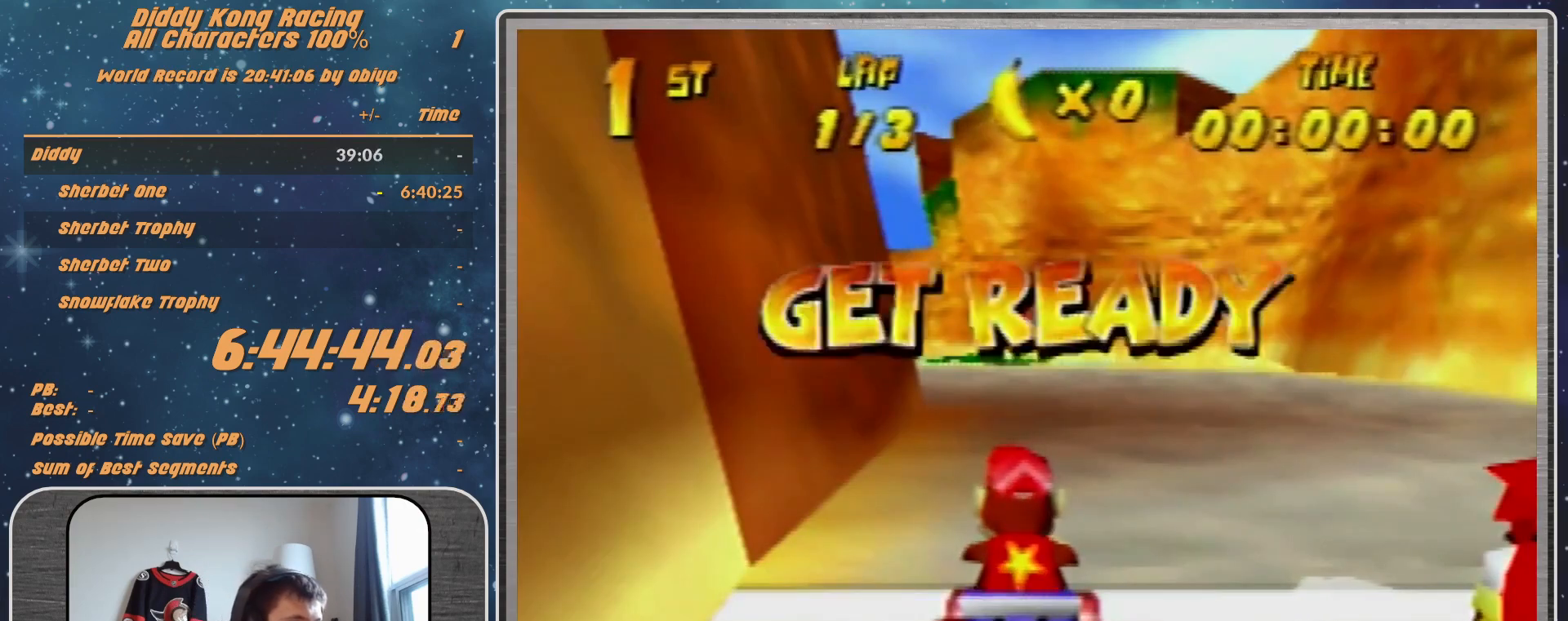
{"buttons": [], "left_stick": "center", "events": []}
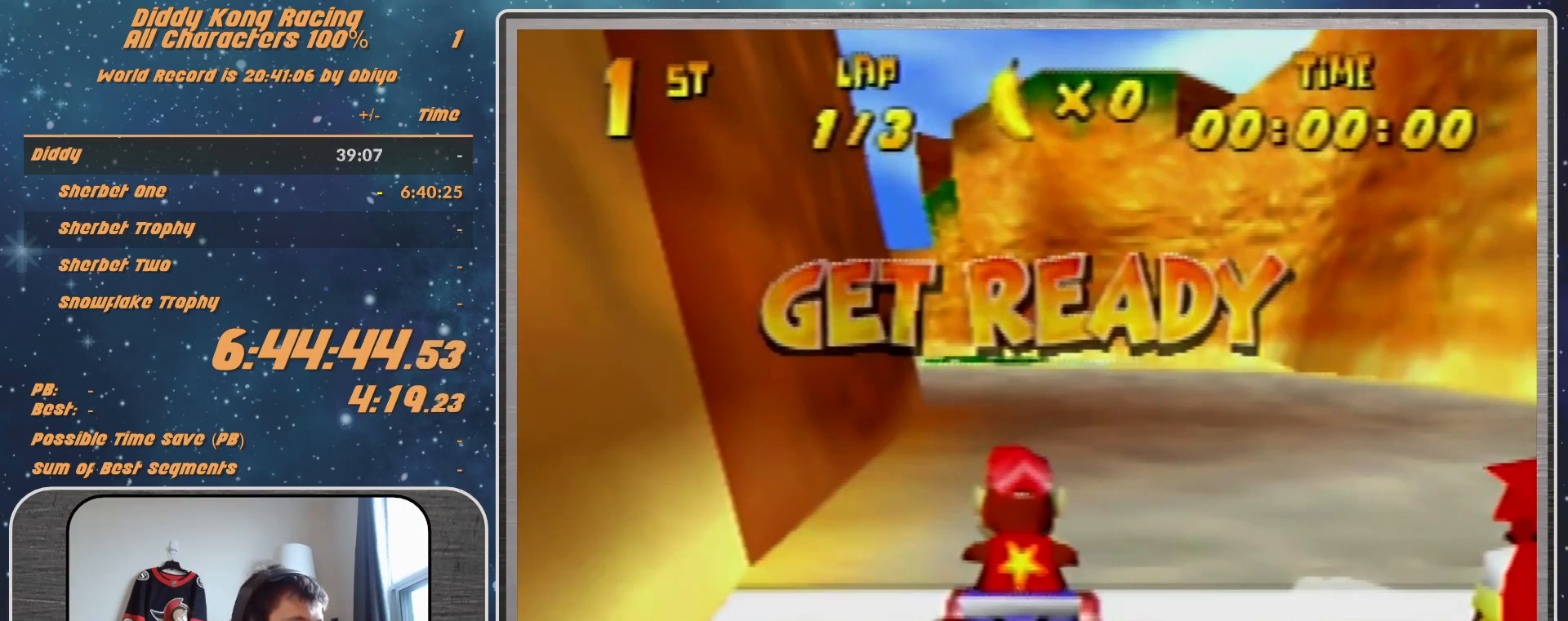
{"buttons": ["A"], "left_stick": "center", "events": [[500, "A", "down"]]}
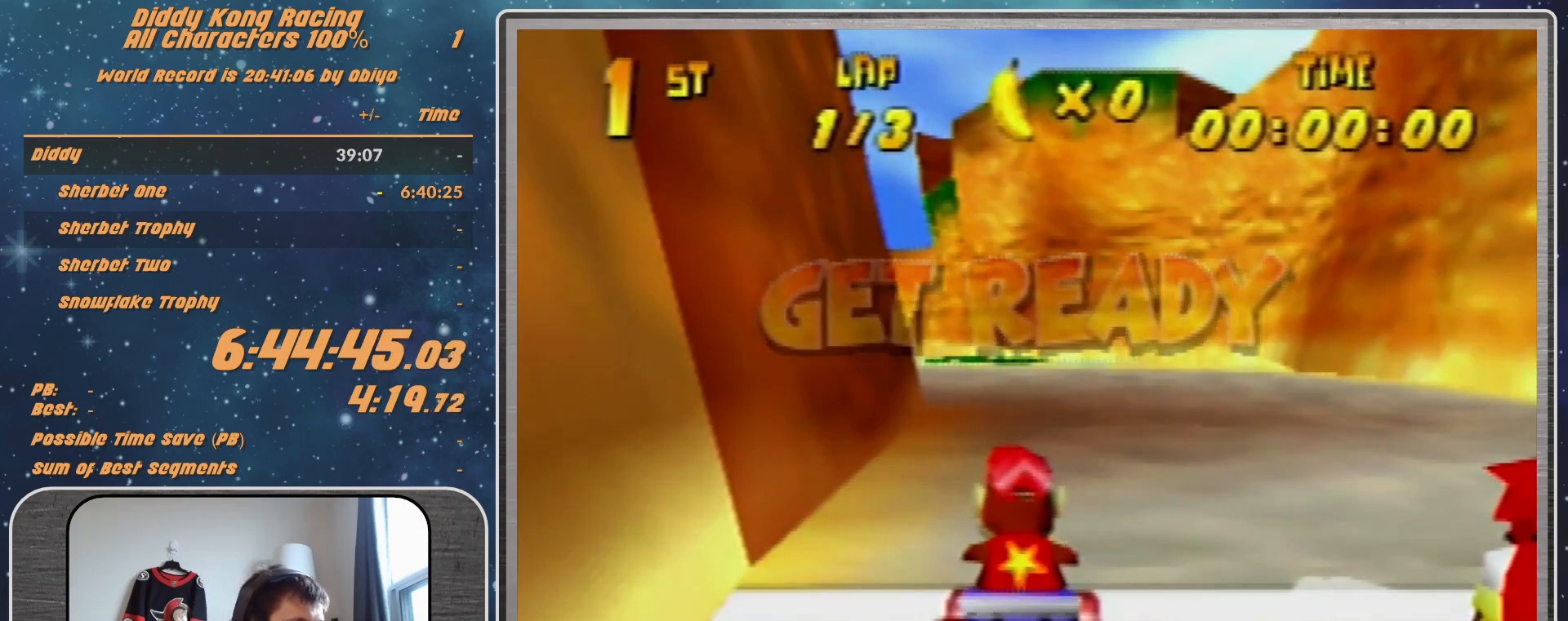
{"buttons": ["A"], "left_stick": "left", "events": [[467, "left_stick", "left"]]}
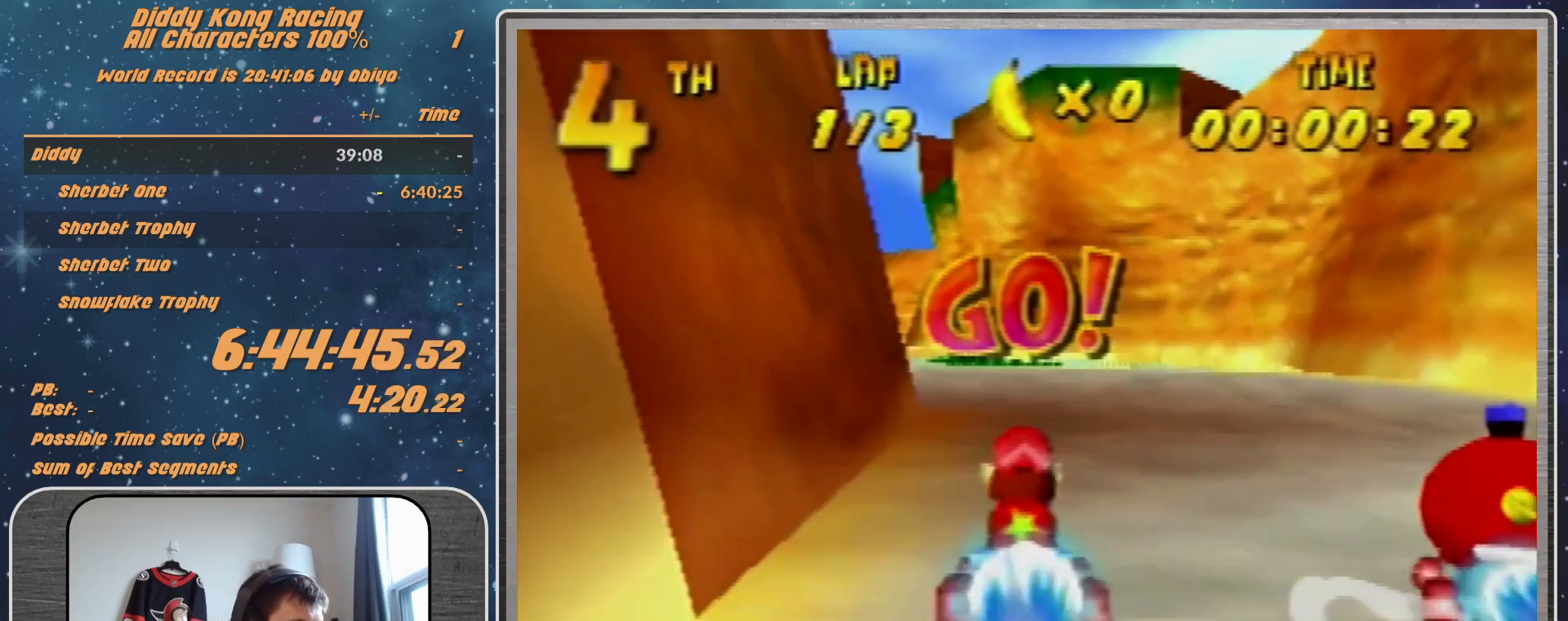
{"buttons": [], "left_stick": "left", "events": [[233, "B", "down"], [233, "R1", "down"], [467, "A", "up"], [467, "B", "up"], [467, "R1", "up"]]}
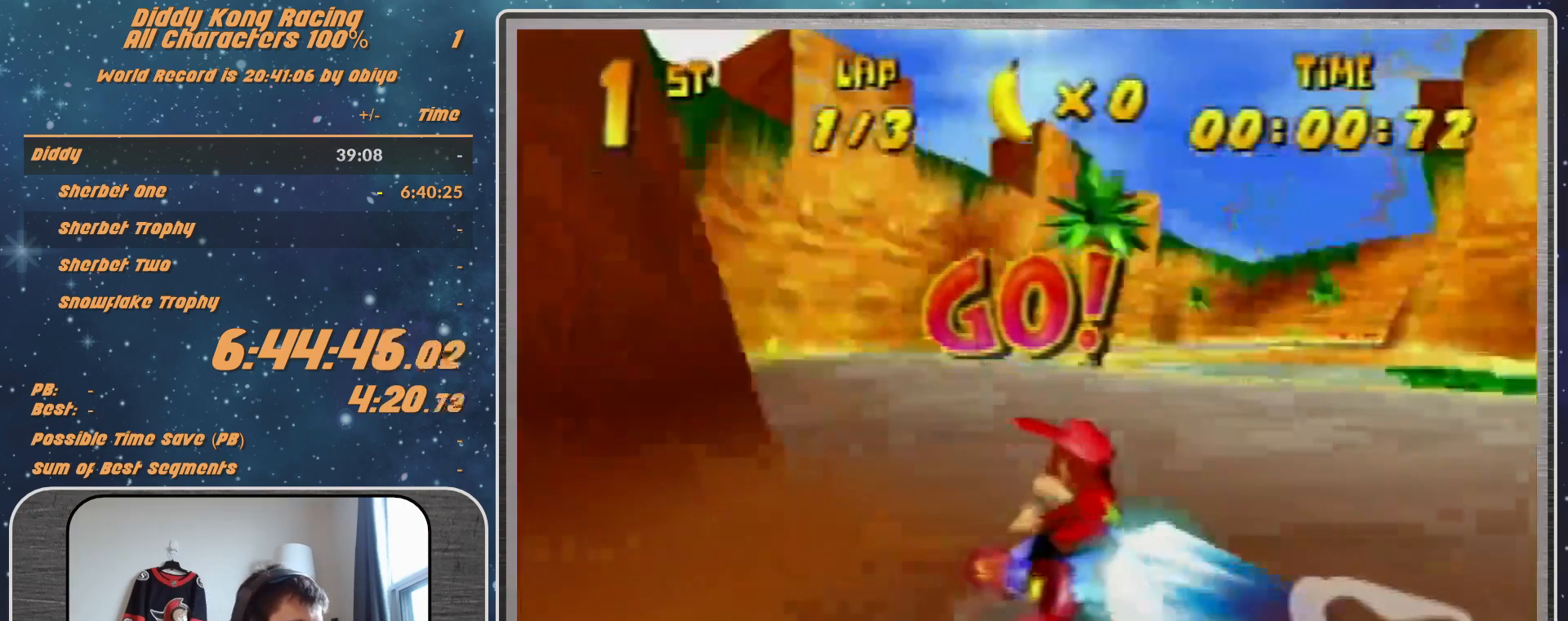
{"buttons": ["R1"], "left_stick": "up-left", "events": [[33, "left_stick", "right"], [67, "A", "down"], [67, "R1", "down"], [167, "A", "up"], [233, "left_stick", "up-right"], [267, "A", "down"], [333, "A", "up"], [433, "A", "down"], [467, "A", "up"], [467, "left_stick", "up-left"]]}
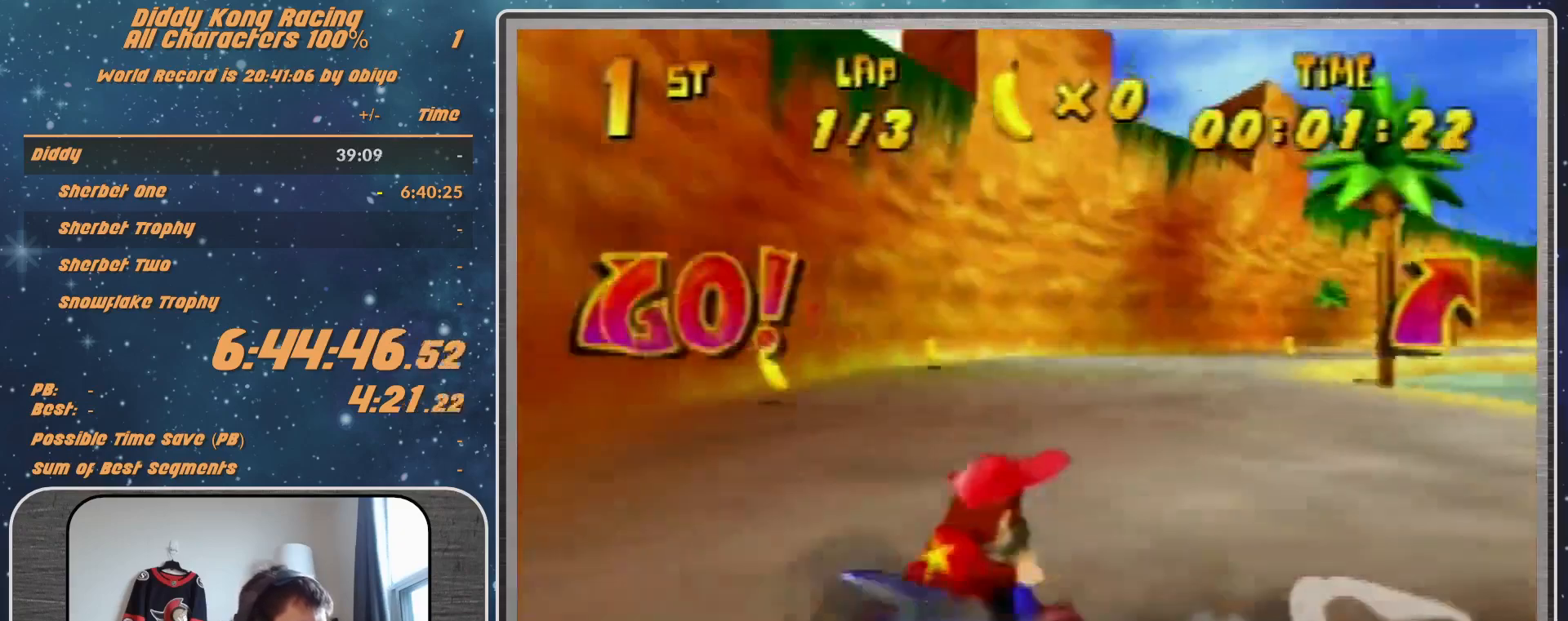
{"buttons": ["R1"], "left_stick": "up-right", "events": [[67, "A", "down"], [167, "A", "up"], [200, "A", "down"], [333, "A", "up"], [400, "left_stick", "up-right"], [433, "A", "down"], [467, "A", "up"]]}
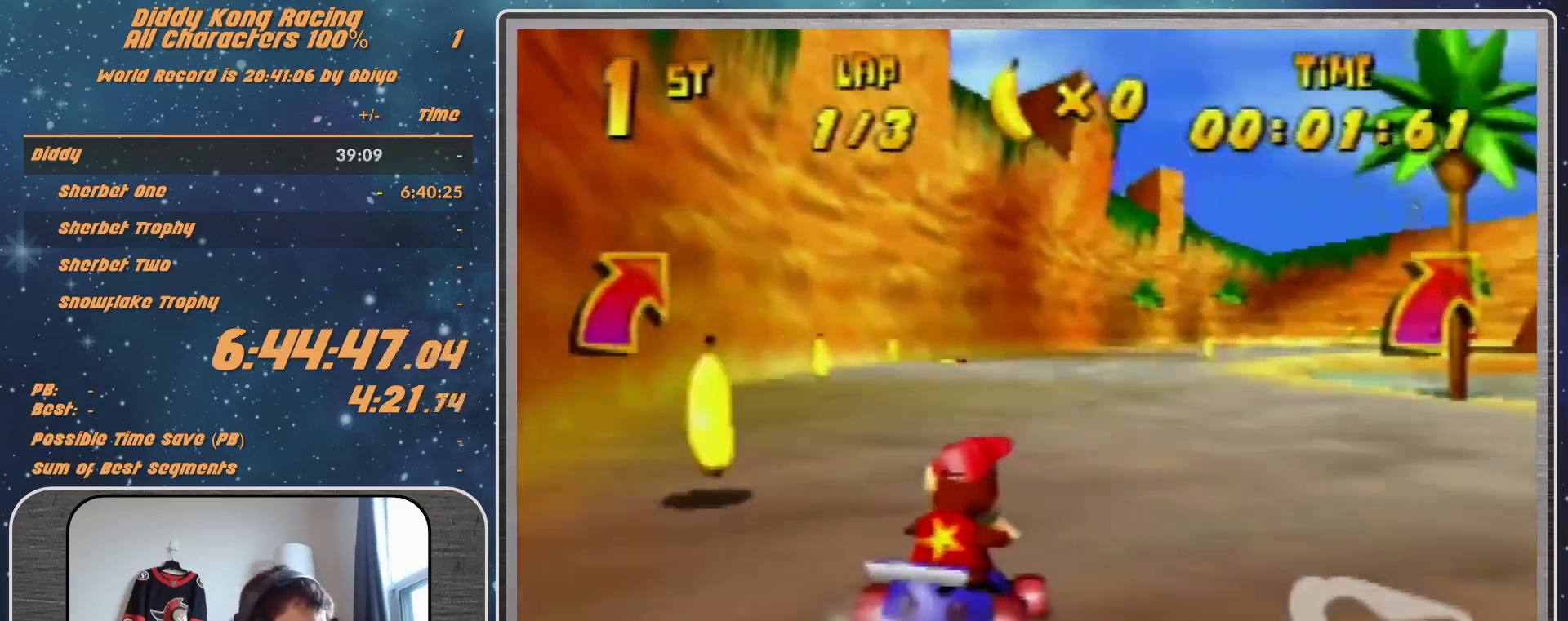
{"buttons": ["R1"], "left_stick": "up", "events": [[67, "A", "down"], [133, "A", "up"], [200, "left_stick", "up-left"], [233, "A", "down"], [333, "A", "up"], [367, "A", "down"], [433, "left_stick", "up"], [500, "A", "up"]]}
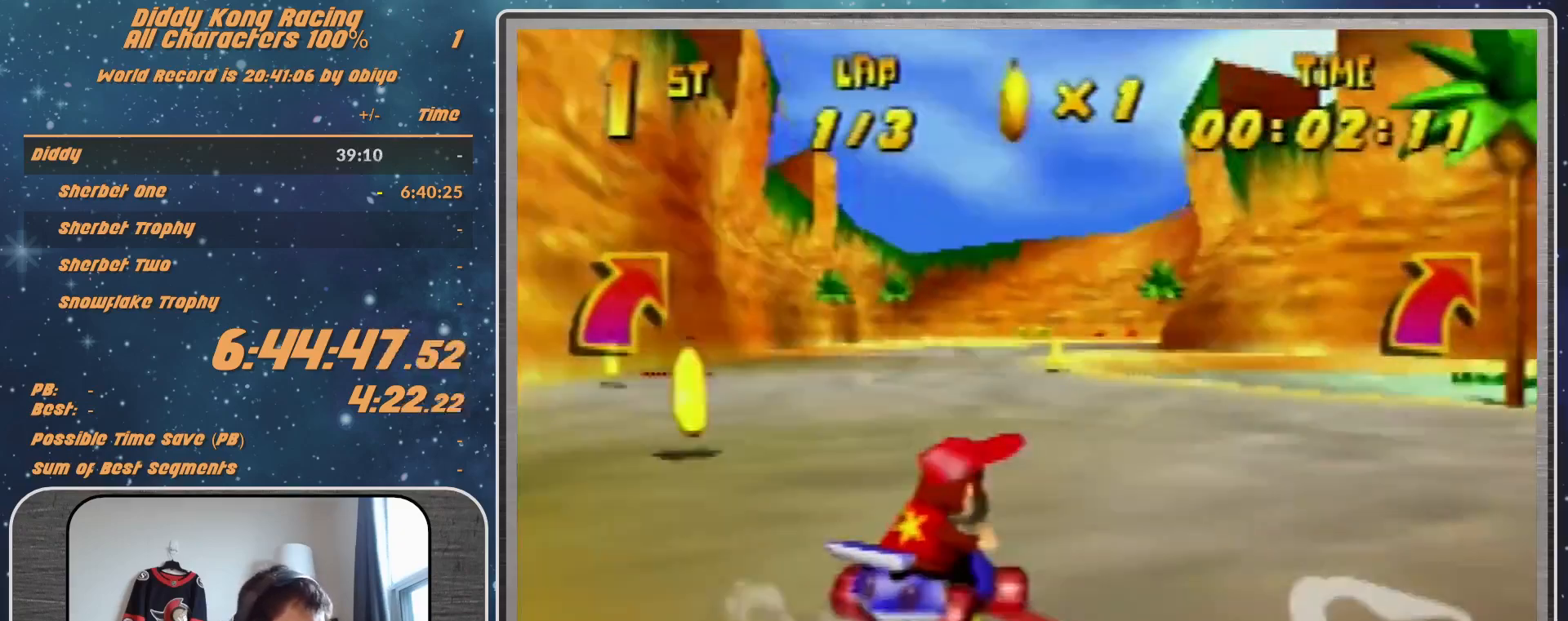
{"buttons": ["R1"], "left_stick": "up-left", "events": [[67, "left_stick", "up-left"], [100, "A", "down"], [133, "A", "up"], [233, "A", "down"], [333, "A", "up"], [400, "A", "down"], [500, "A", "up"]]}
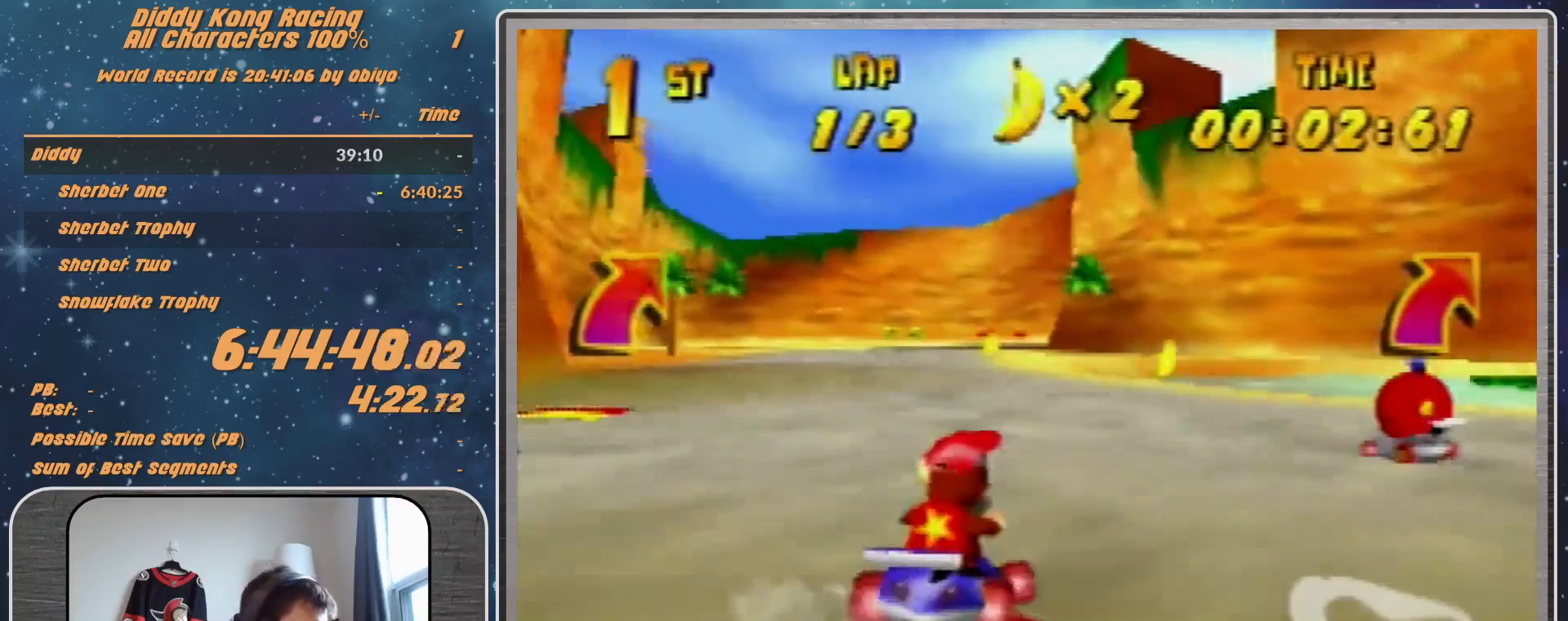
{"buttons": ["R1"], "left_stick": "up-left", "events": [[100, "A", "down"], [133, "left_stick", "up-right"], [167, "A", "up"], [333, "R1", "up"], [433, "R1", "down"], [433, "left_stick", "up-left"]]}
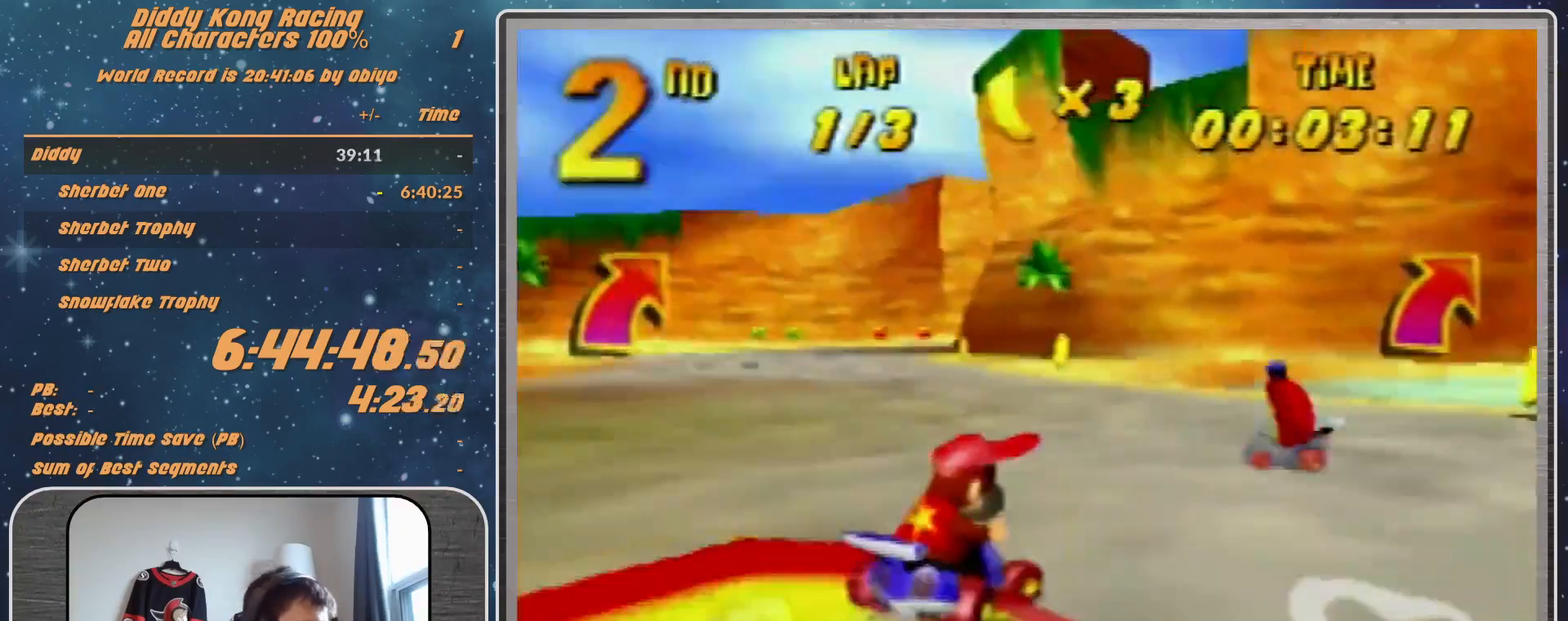
{"buttons": [], "left_stick": "center", "events": [[33, "R1", "up"], [200, "left_stick", "center"]]}
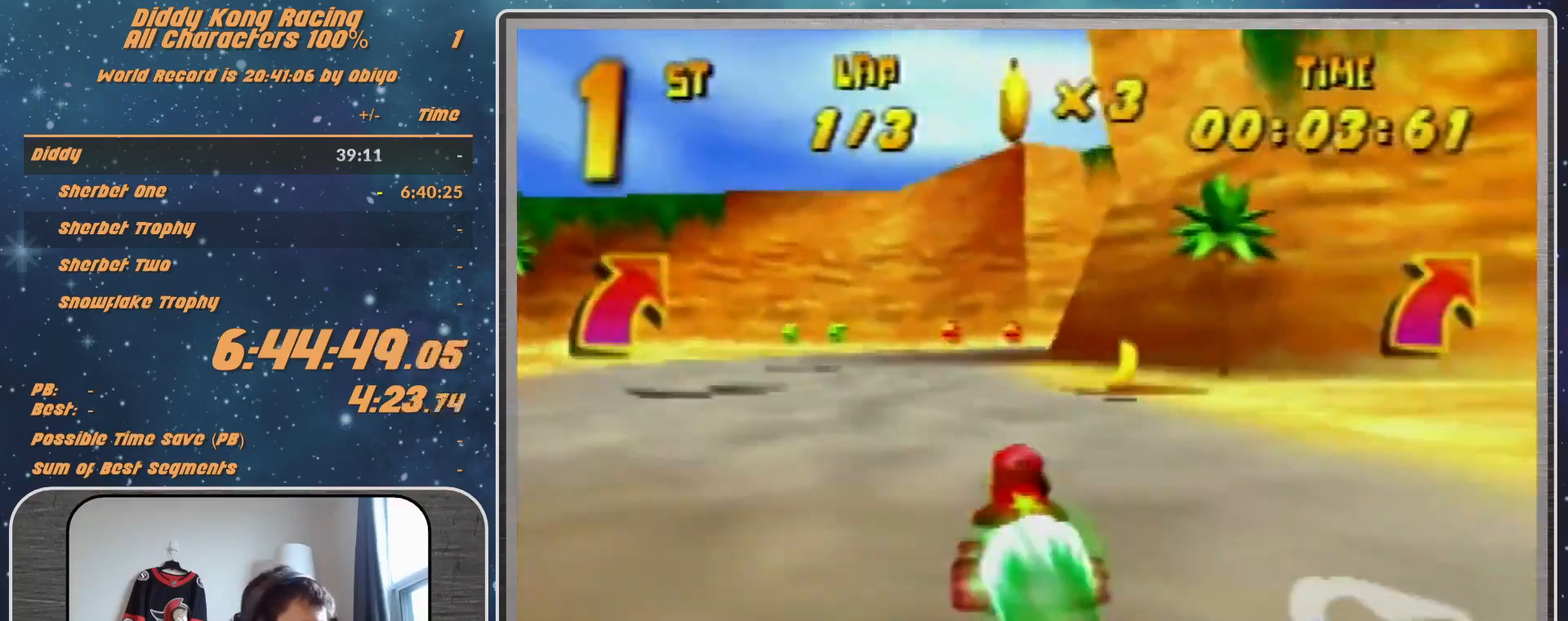
{"buttons": ["R1"], "left_stick": "up-right", "events": [[100, "left_stick", "right"], [233, "left_stick", "up-right"], [367, "A", "down"], [400, "A", "up"], [467, "R1", "down"]]}
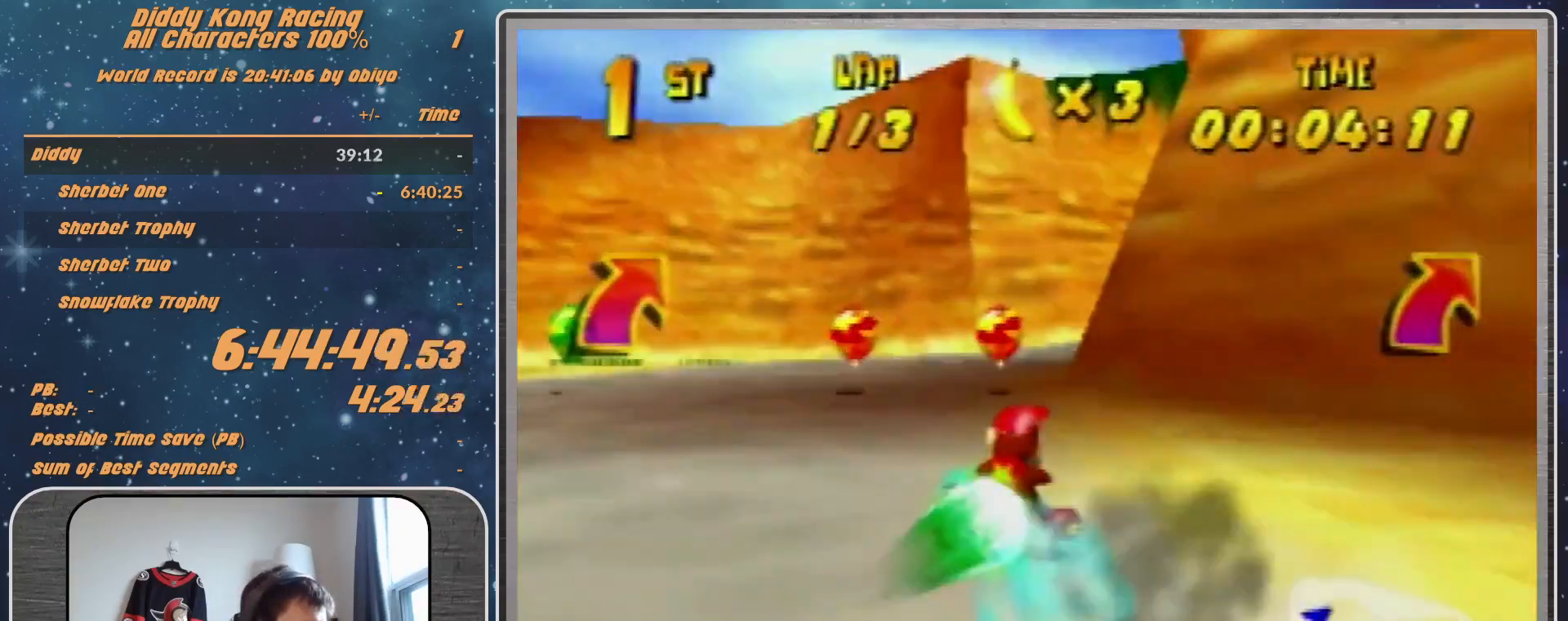
{"buttons": ["A"], "left_stick": "up-right", "events": [[100, "R1", "up"], [133, "A", "down"], [200, "A", "up"], [300, "A", "down"], [367, "A", "up"], [467, "A", "down"]]}
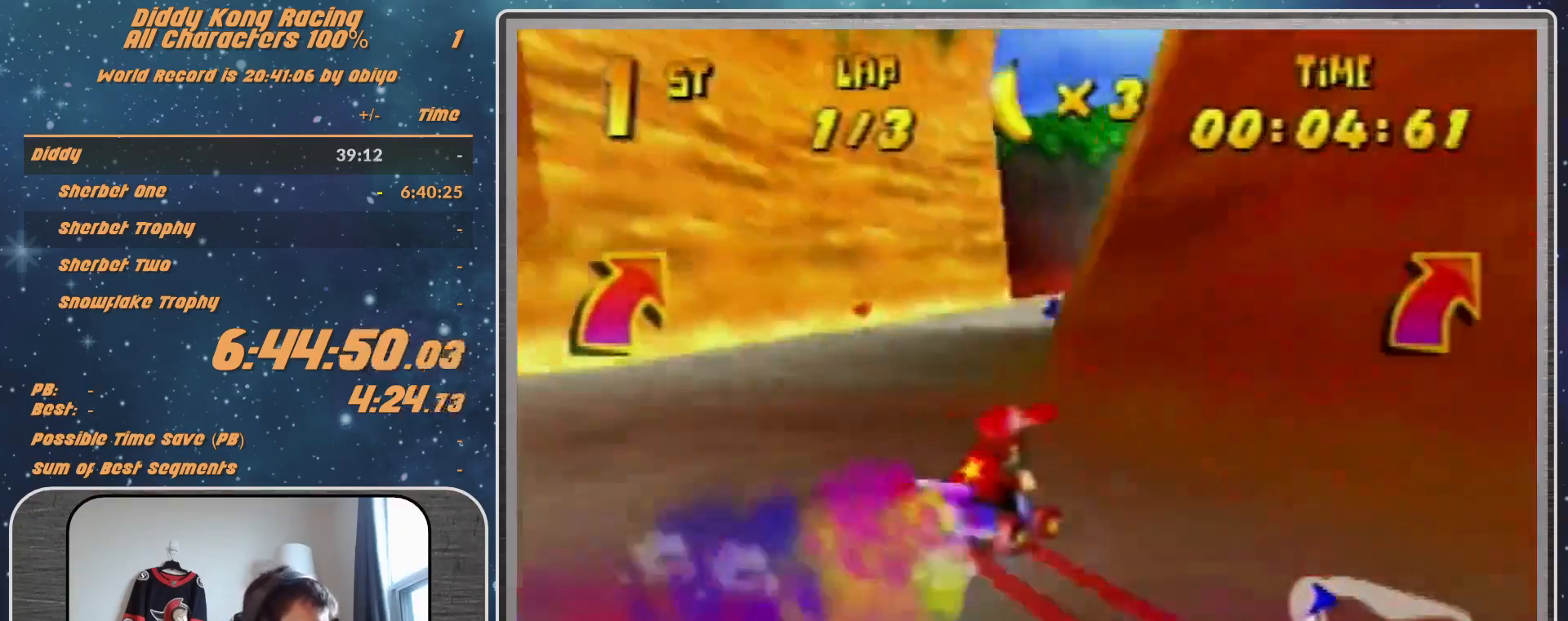
{"buttons": ["A", "R1"], "left_stick": "up-right", "events": [[33, "A", "up"], [133, "A", "down"], [200, "A", "up"], [200, "left_stick", "center"], [367, "left_stick", "up-right"], [433, "A", "down"], [433, "R1", "down"]]}
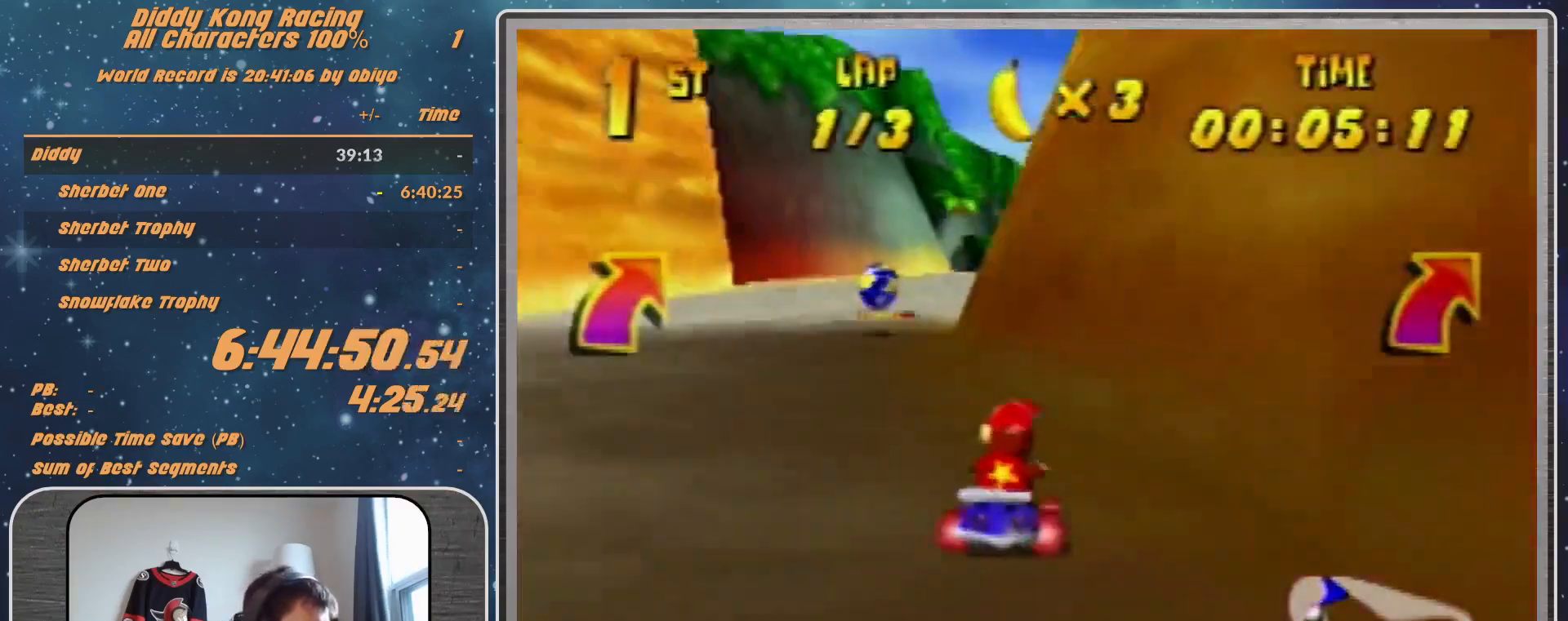
{"buttons": ["R1"], "left_stick": "left", "events": [[33, "A", "up"], [100, "A", "down"], [200, "A", "up"], [233, "A", "down"], [233, "left_stick", "up-left"], [300, "A", "up"], [300, "left_stick", "left"], [400, "A", "down"], [433, "A", "up"]]}
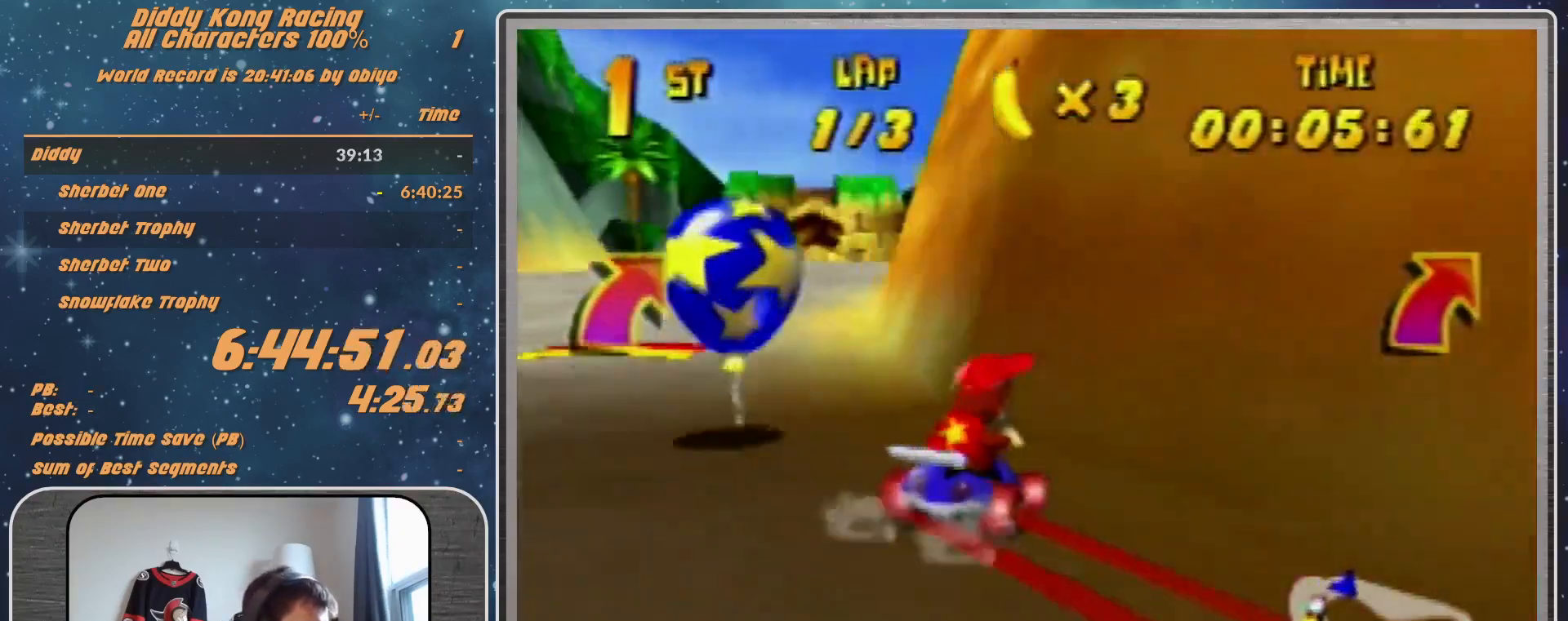
{"buttons": [], "left_stick": "up-left", "events": [[33, "A", "down"], [133, "A", "up"], [133, "left_stick", "up"], [233, "R1", "up"], [300, "left_stick", "left"], [500, "left_stick", "up-left"]]}
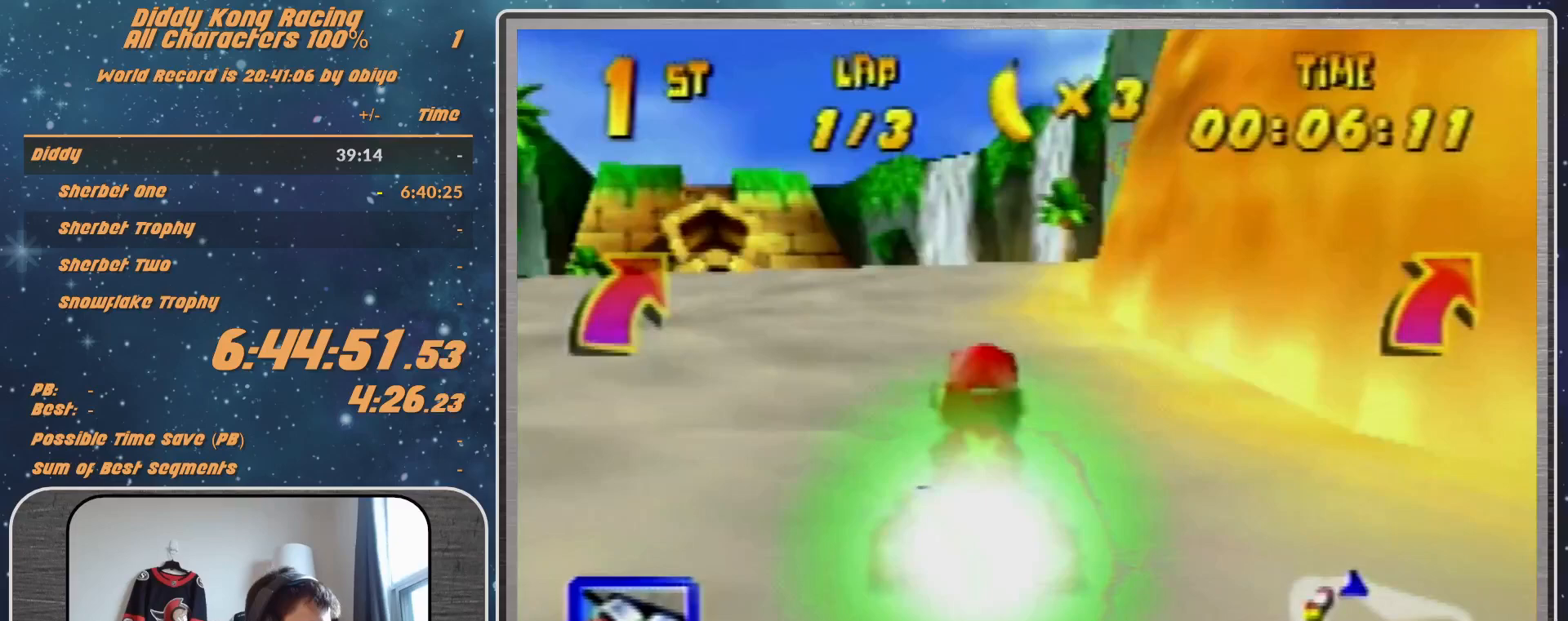
{"buttons": [], "left_stick": "center", "events": [[433, "left_stick", "center"]]}
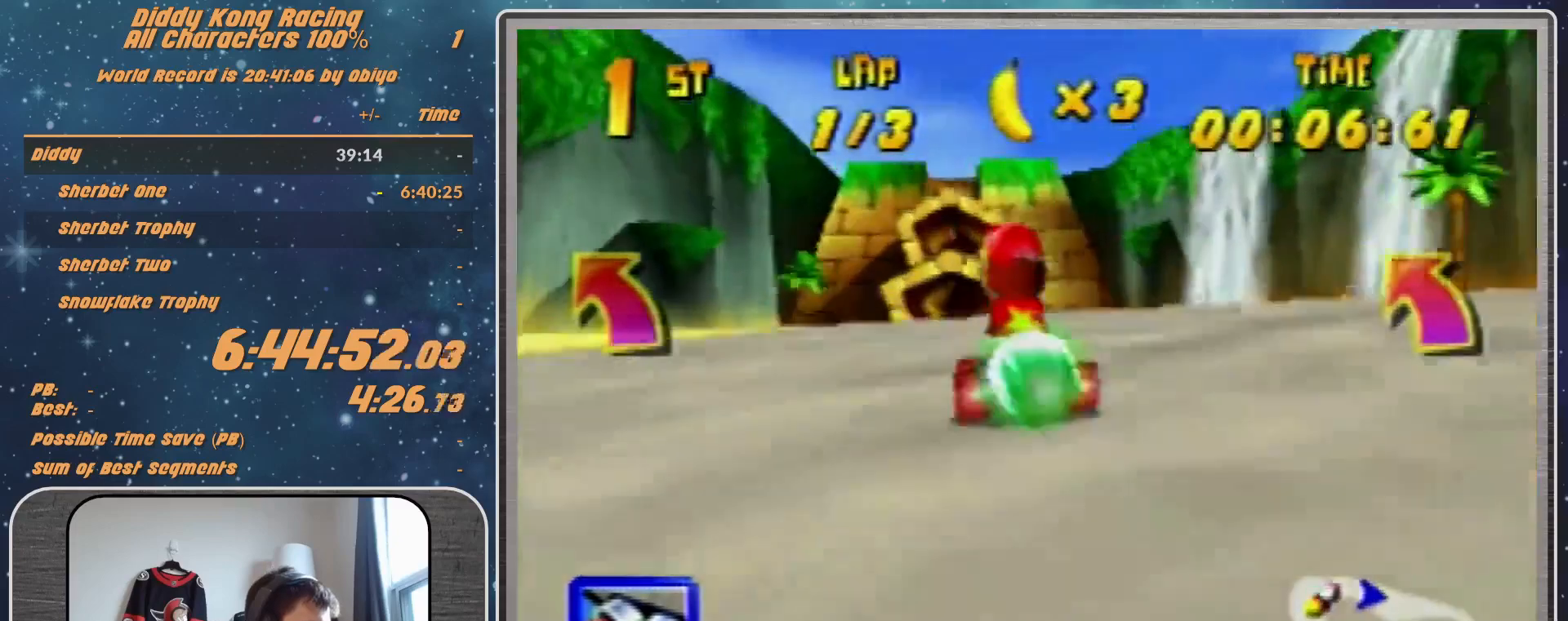
{"buttons": [], "left_stick": "right", "events": [[200, "Z", "down"], [267, "Z", "up"], [500, "left_stick", "right"]]}
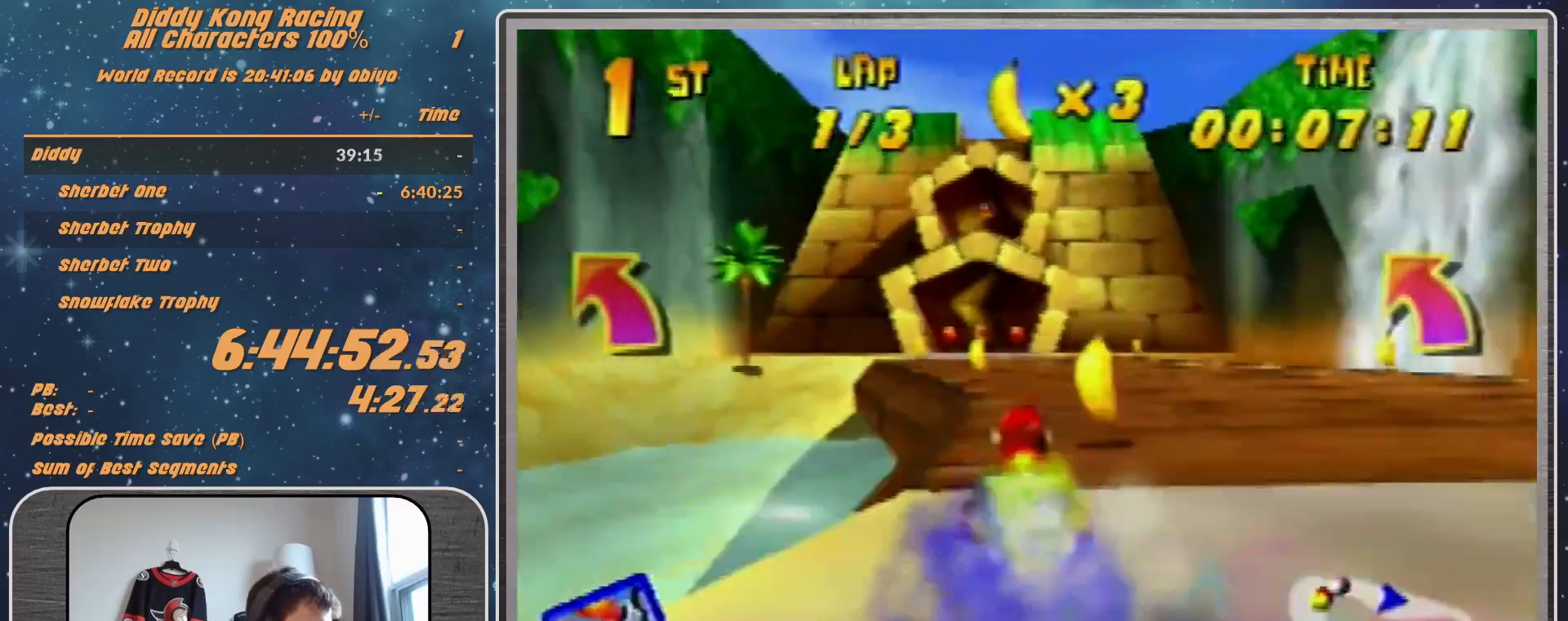
{"buttons": [], "left_stick": "up-left", "events": [[33, "R1", "down"], [100, "left_stick", "up-right"], [367, "left_stick", "left"], [433, "R1", "up"], [433, "left_stick", "up-left"]]}
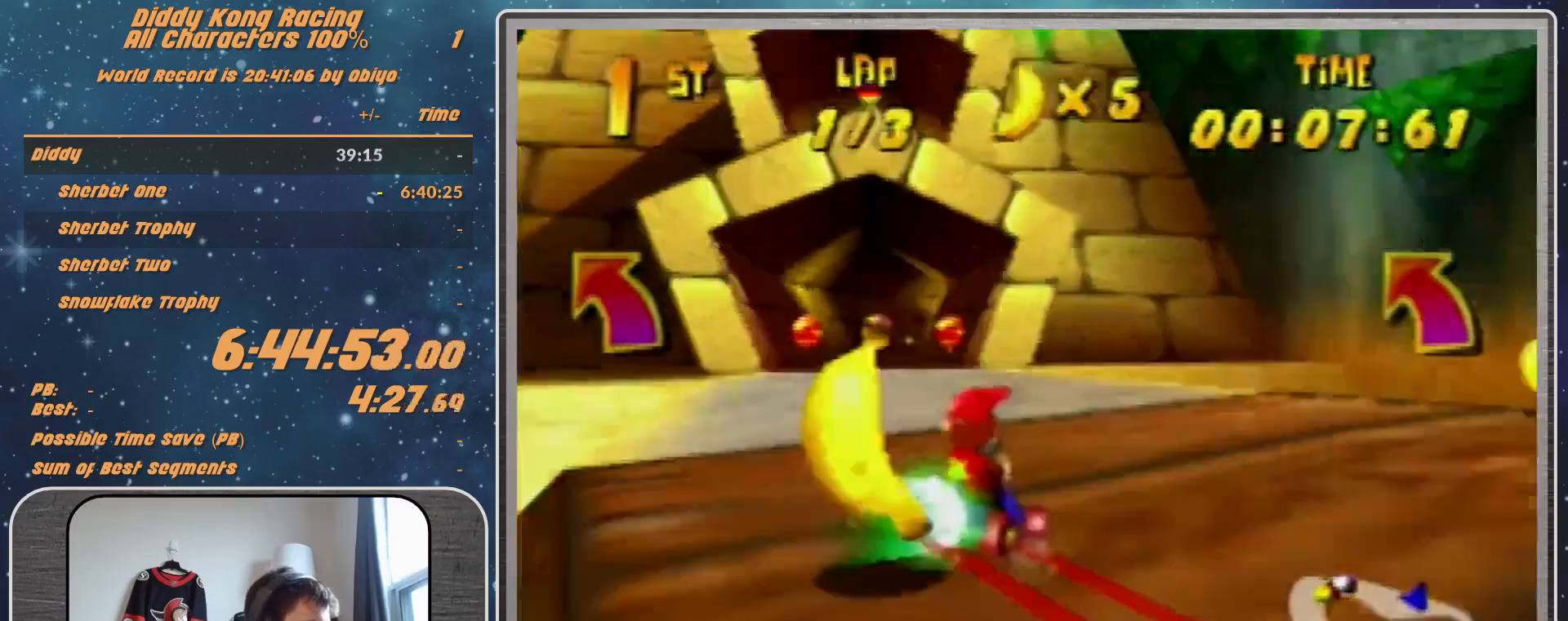
{"buttons": ["R1"], "left_stick": "up-right", "events": [[167, "left_stick", "center"], [300, "left_stick", "right"], [367, "R1", "down"], [367, "left_stick", "up-right"], [433, "A", "down"], [467, "A", "up"]]}
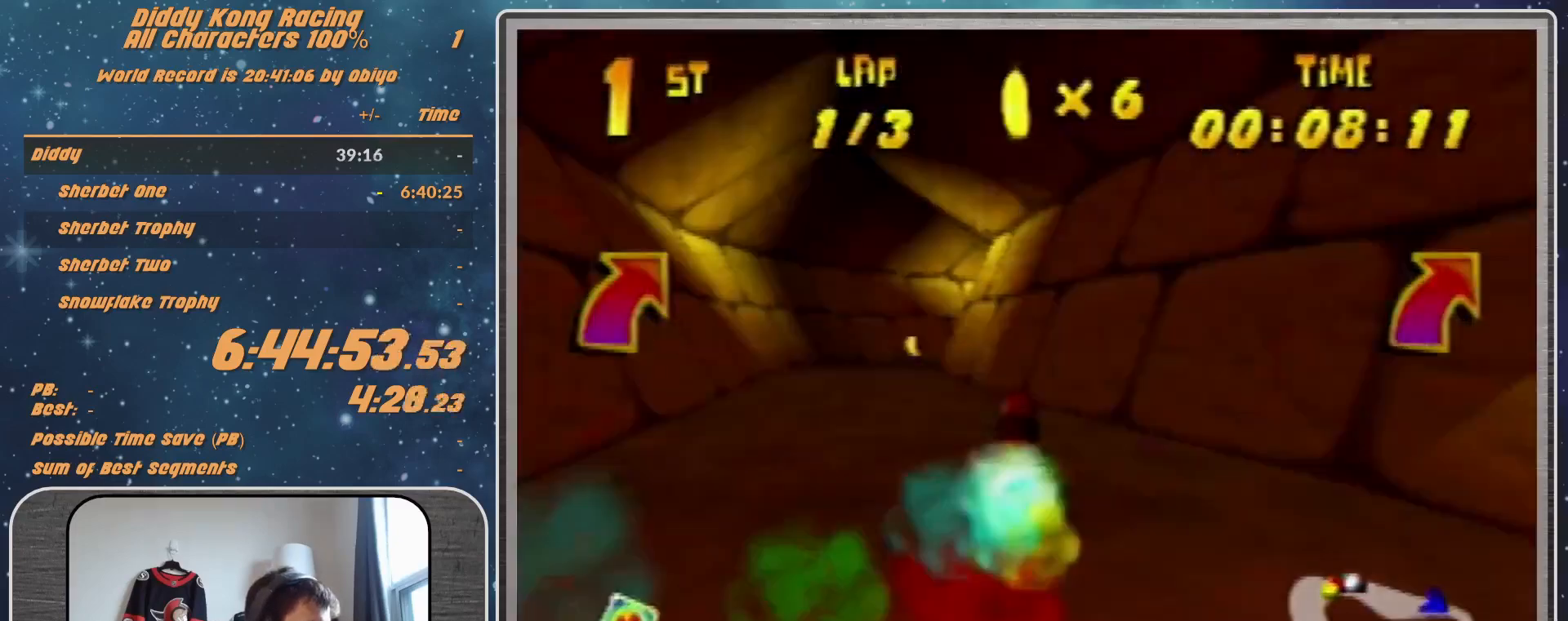
{"buttons": [], "left_stick": "up-right", "events": [[167, "left_stick", "up-left"], [233, "A", "down"], [300, "A", "up"], [300, "left_stick", "up-right"], [467, "A", "down"], [500, "A", "up"], [500, "R1", "up"]]}
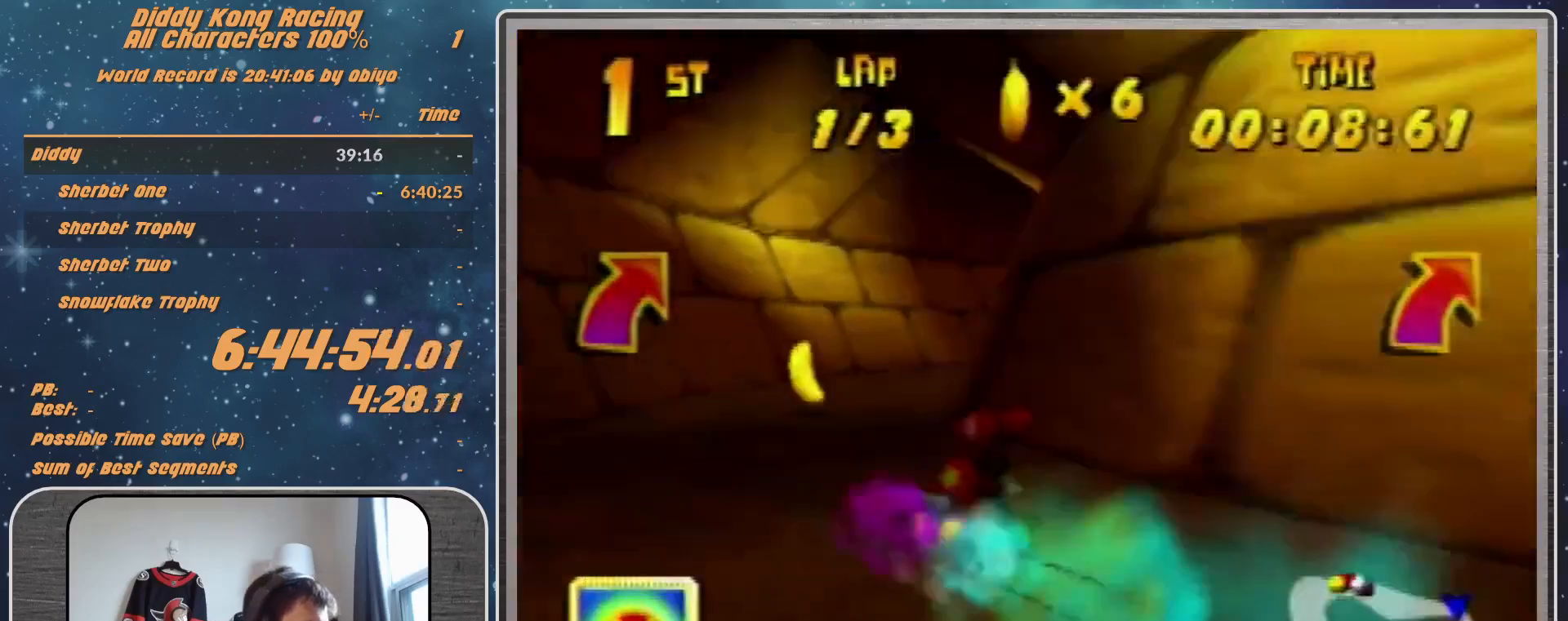
{"buttons": ["A"], "left_stick": "up-right", "events": [[133, "A", "down"], [167, "A", "up"], [233, "A", "down"], [233, "left_stick", "center"], [367, "A", "up"], [467, "A", "down"], [467, "left_stick", "up-right"]]}
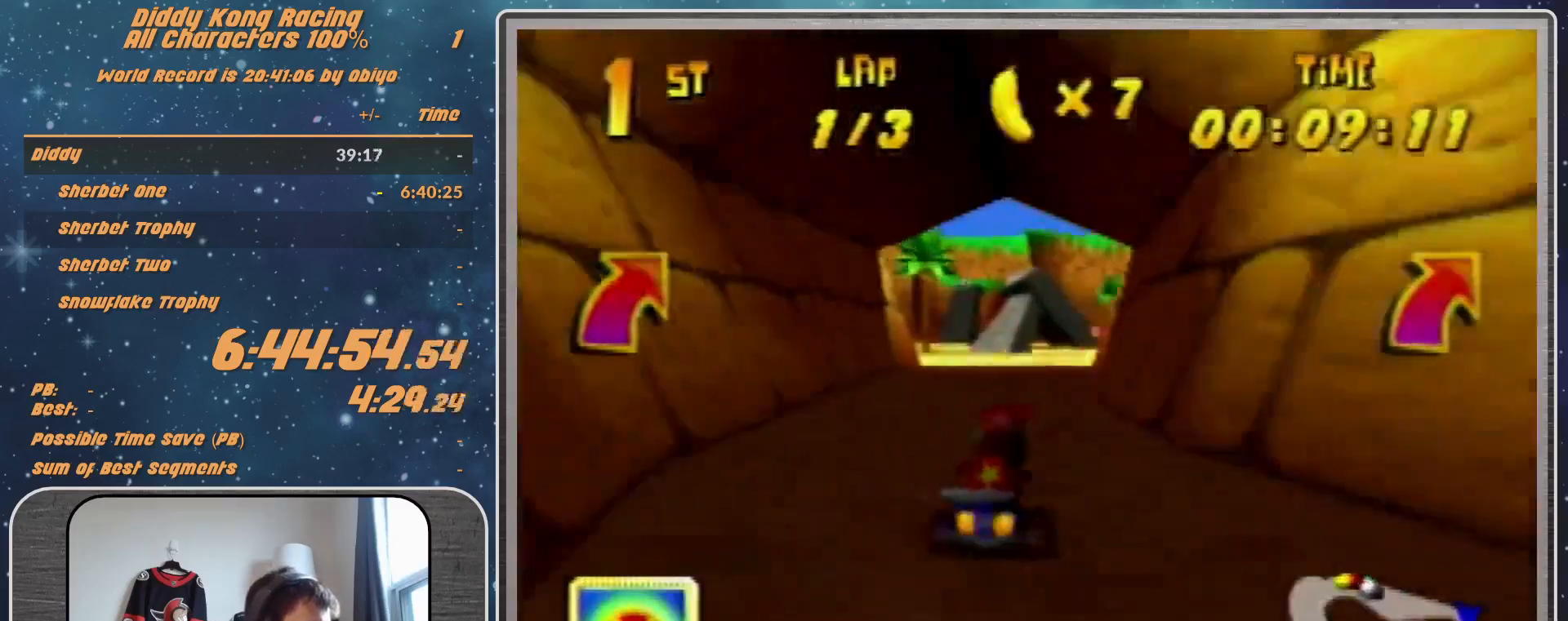
{"buttons": [], "left_stick": "center", "events": [[33, "A", "up"], [100, "A", "down"], [100, "left_stick", "center"], [133, "A", "up"], [267, "A", "down"], [300, "A", "up"], [400, "A", "down"], [467, "A", "up"]]}
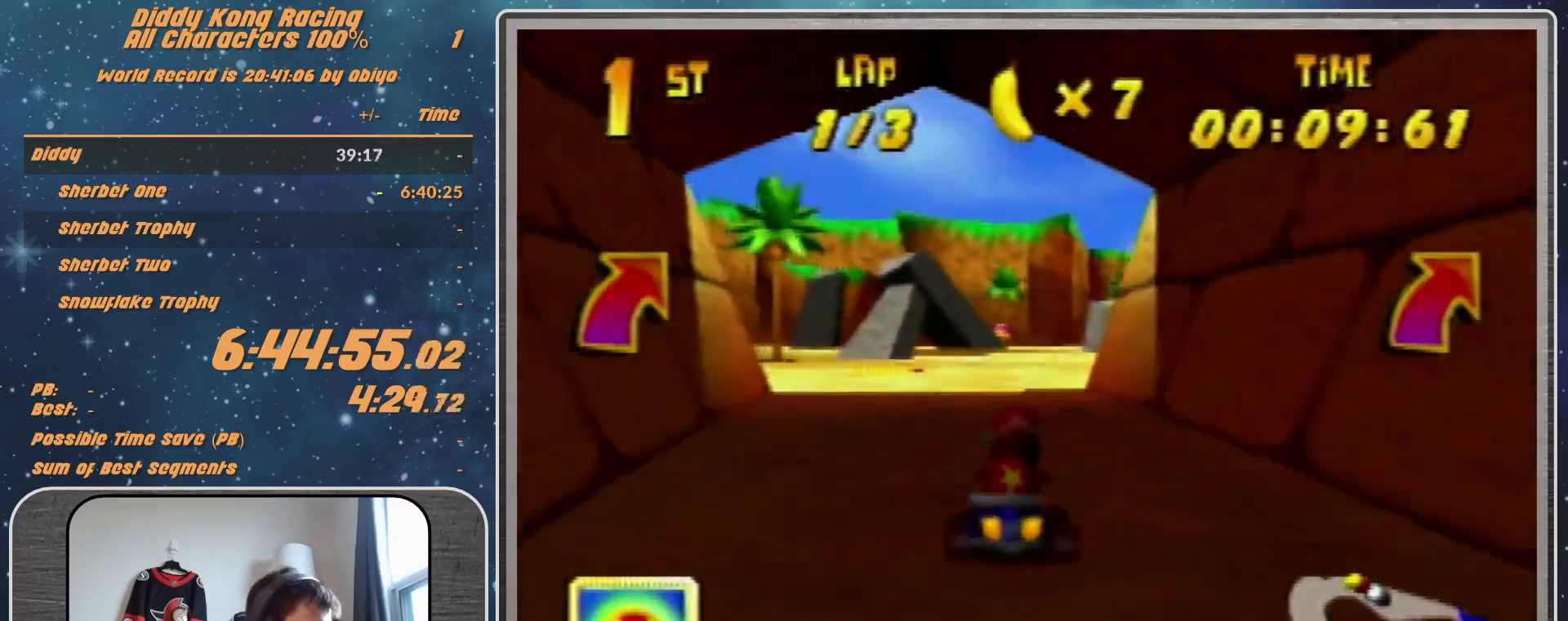
{"buttons": ["A", "R1"], "left_stick": "up-left", "events": [[33, "left_stick", "up-right"], [67, "A", "down"], [67, "R1", "down"], [167, "A", "up"], [267, "left_stick", "up-left"], [367, "A", "down"], [467, "A", "up"], [500, "A", "down"]]}
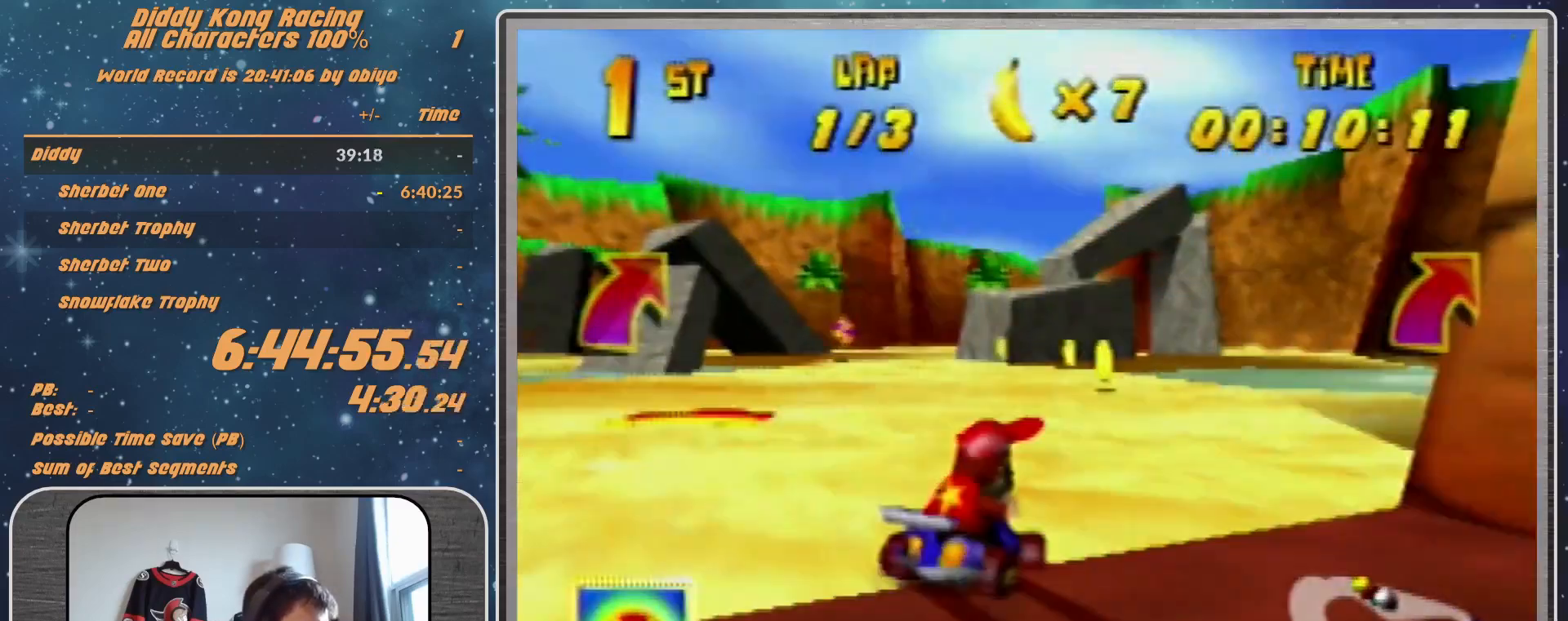
{"buttons": [], "left_stick": "up-right", "events": [[67, "A", "up"], [167, "R1", "up"], [267, "left_stick", "center"], [367, "left_stick", "up-right"]]}
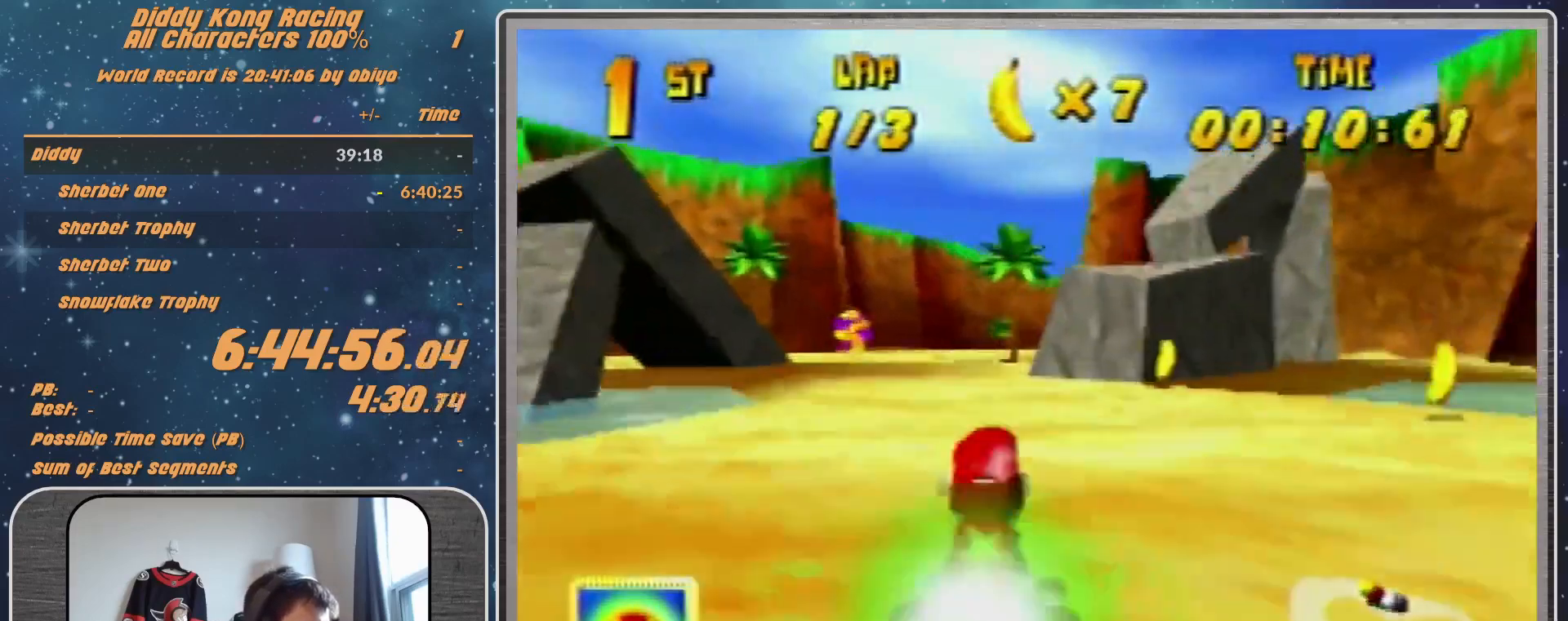
{"buttons": [], "left_stick": "center", "events": [[67, "left_stick", "left"], [167, "left_stick", "center"], [300, "left_stick", "right"], [367, "R1", "down"], [500, "R1", "up"], [500, "left_stick", "center"]]}